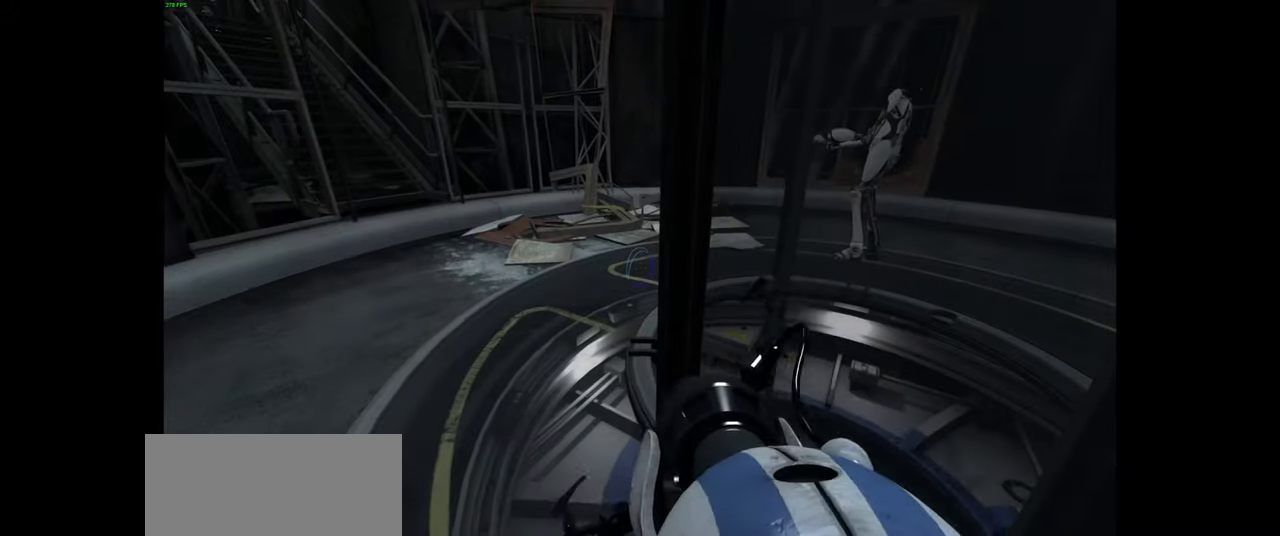
Gameplay with keyboard and mouse; each line is a JSON object with the keys and mouse buttons held at the frame after it. "events" lists presses ("down") and releases ("up") of "a", "ctrl", "d", "e", "f", "q", "r", "s", "shift", "space", "tab", "w", "mouse_left", "mouse_wheel", "mouse_right", "mouse_mb4" and "mouse_mb5" between this image and that frame as [ms after this image, input, new state], when the widget could be followed in between. "mouse_left", "mouse_wheel", "mouse_right", "mouse_mb4", "mouse_mb5" = the "left", "wheel", "right", "mb4", "mb5" buttons of the "mouse" list. No other keys are recorded. "wheel" means that the mouse wheel is clicked or scrolled. Mouse movement is not recorded.
{"keys": [], "mouse": [], "events": [[150, "s", "down"], [300, "s", "up"]]}
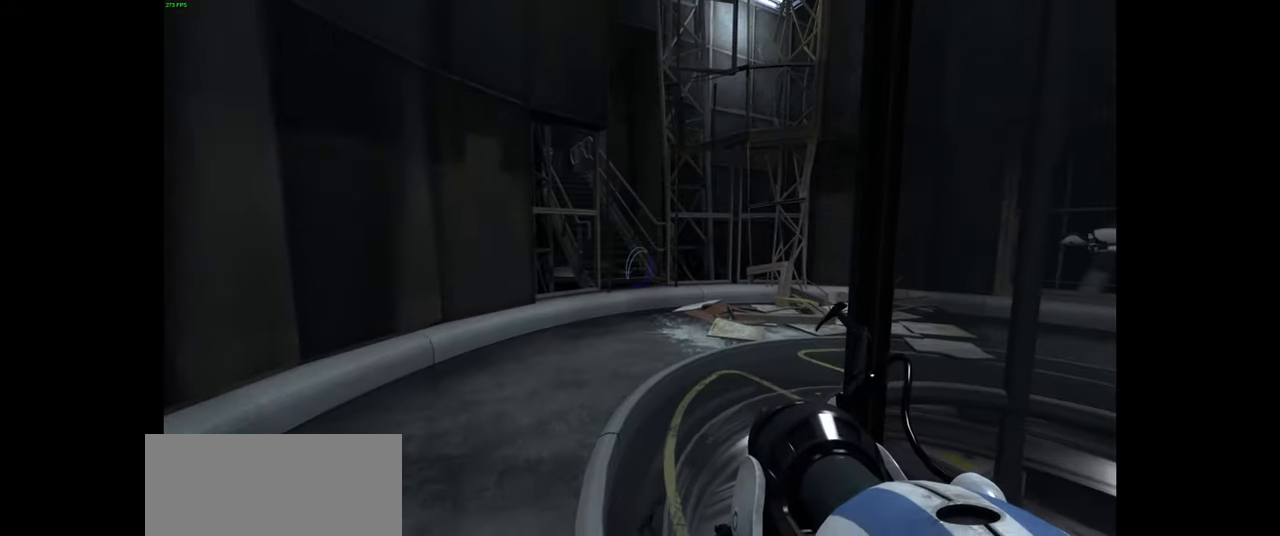
{"keys": [], "mouse": [], "events": []}
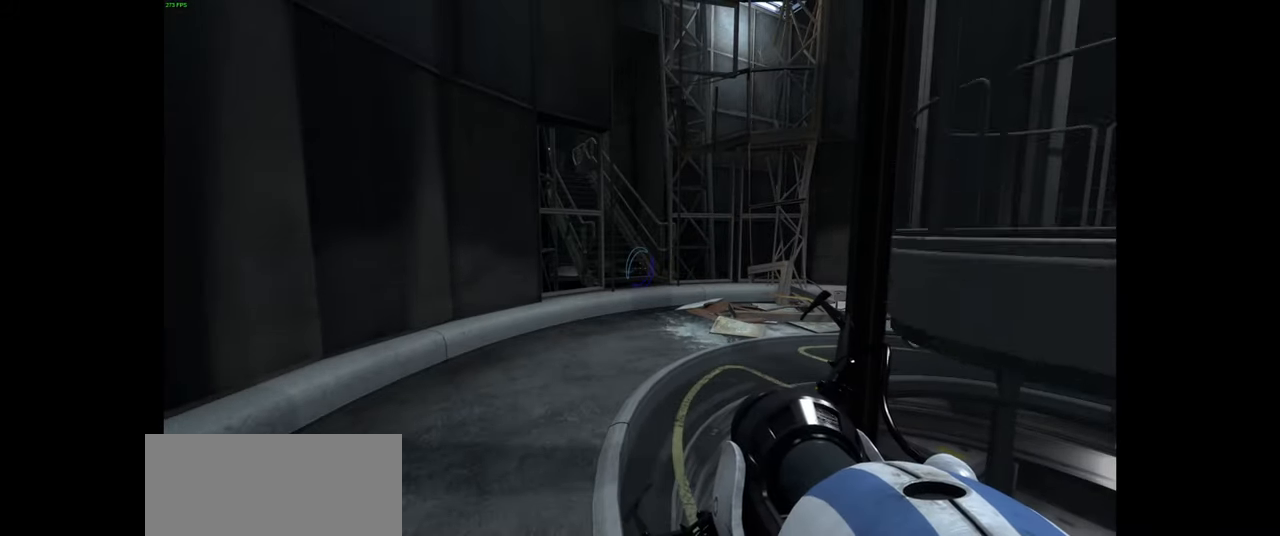
{"keys": ["w"], "mouse": [], "events": [[467, "w", "down"]]}
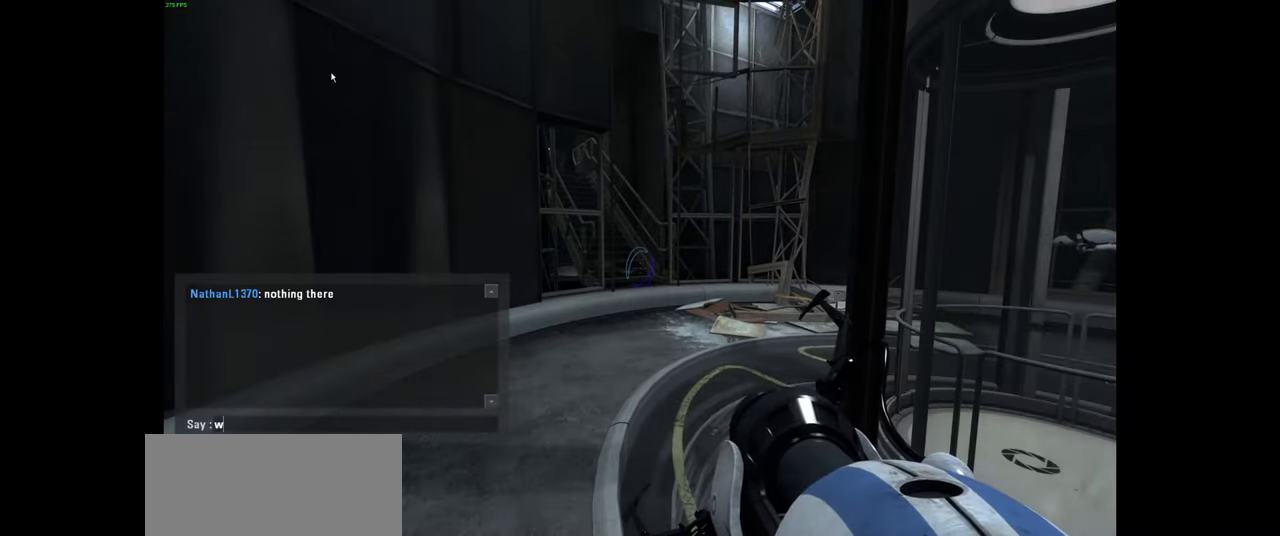
{"keys": ["a"], "mouse": [], "events": [[34, "a", "down"], [150, "w", "up"], [167, "a", "up"], [334, "space", "down"], [417, "a", "down"], [450, "space", "up"]]}
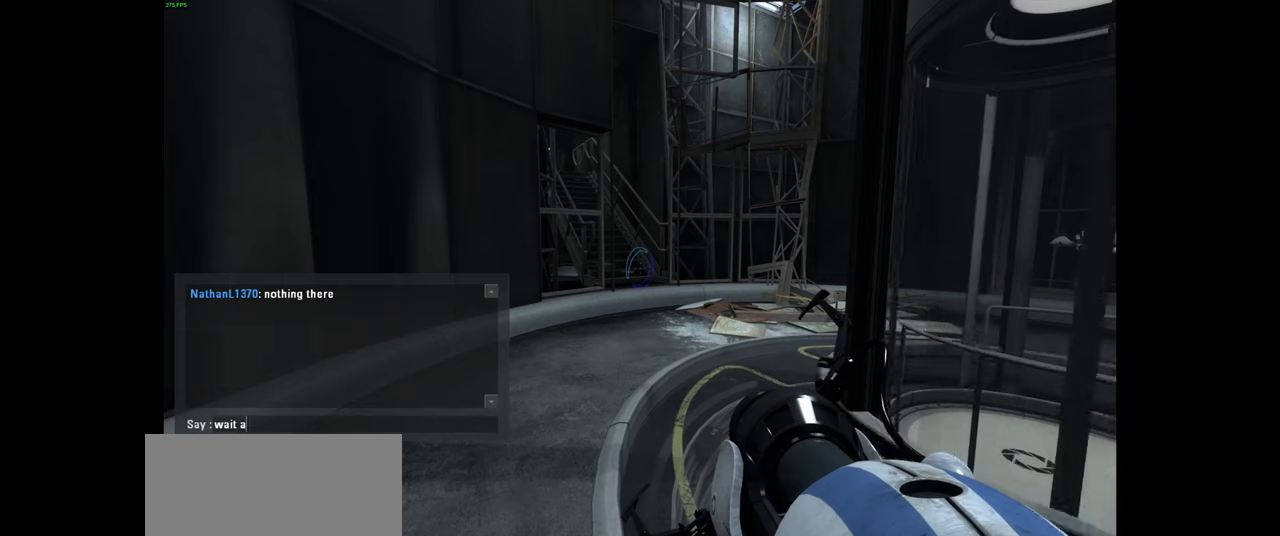
{"keys": [], "mouse": [], "events": [[17, "space", "down"], [50, "a", "up"], [117, "space", "up"]]}
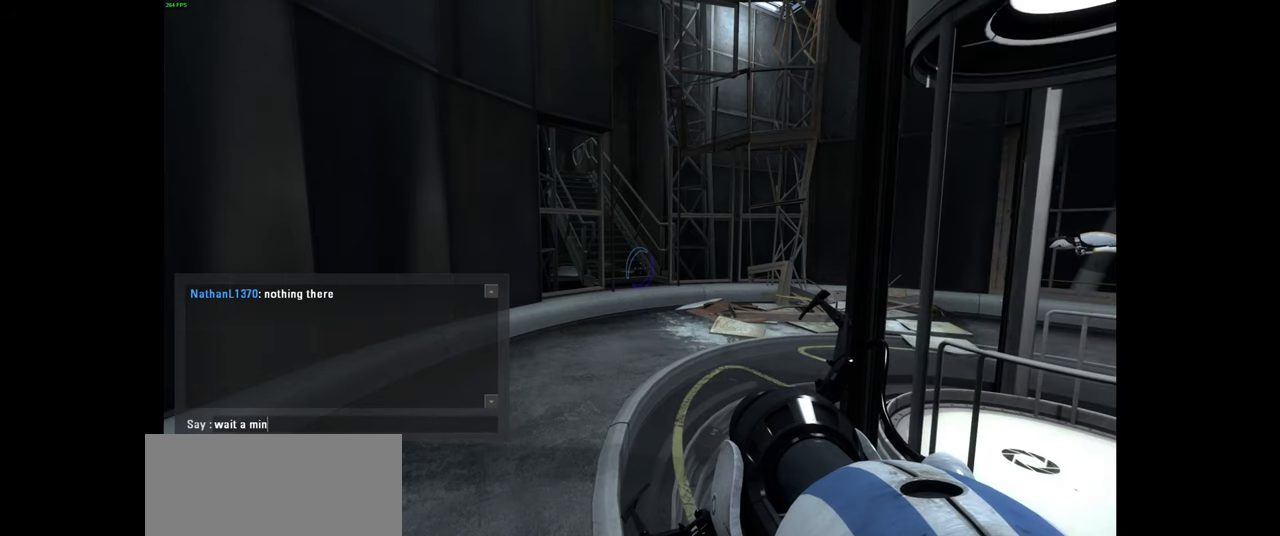
{"keys": [], "mouse": [], "events": [[250, "e", "down"], [350, "e", "up"]]}
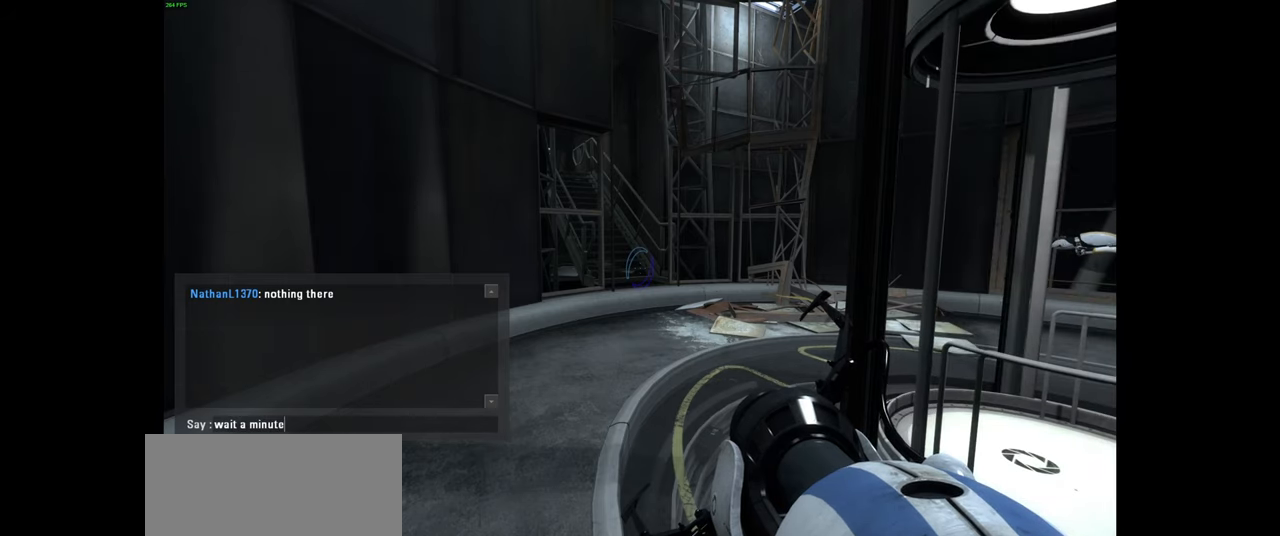
{"keys": [], "mouse": [], "events": []}
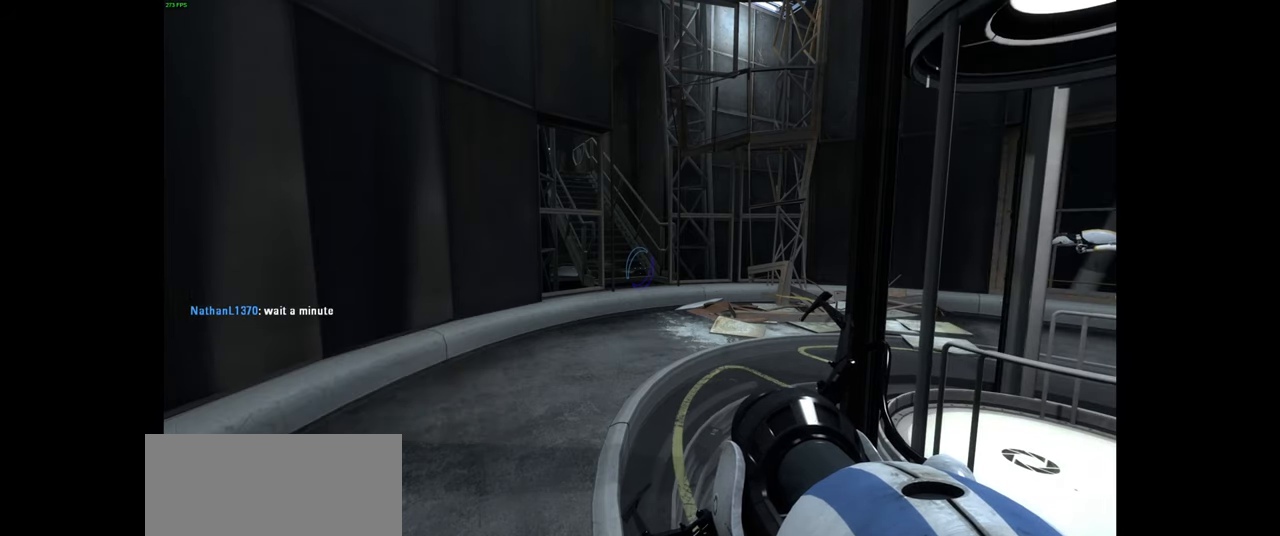
{"keys": [], "mouse": [], "events": []}
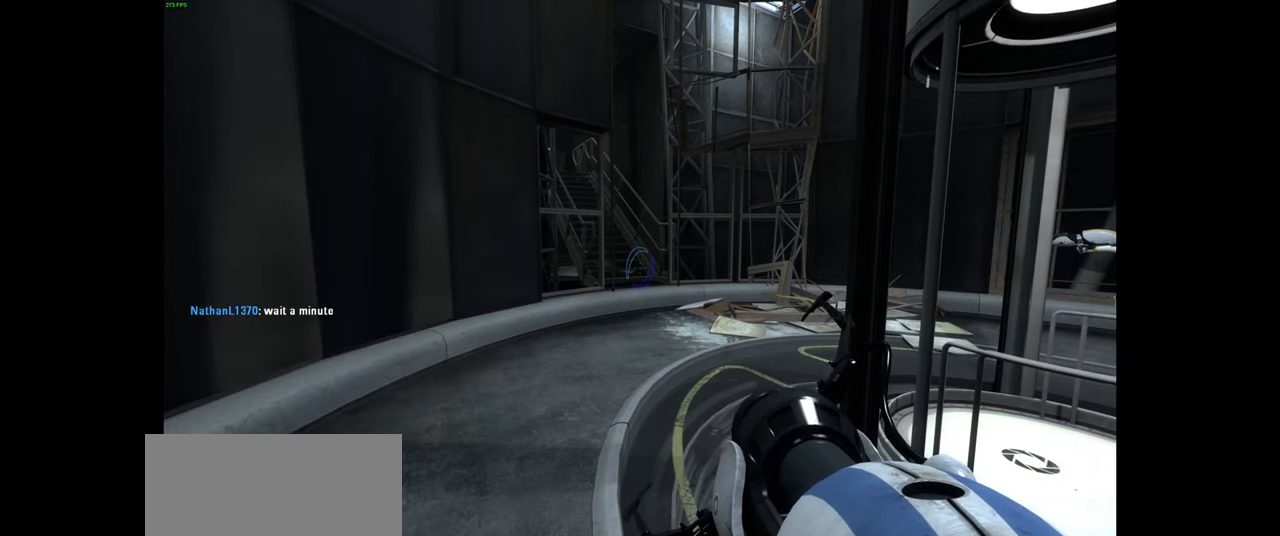
{"keys": [], "mouse": [], "events": []}
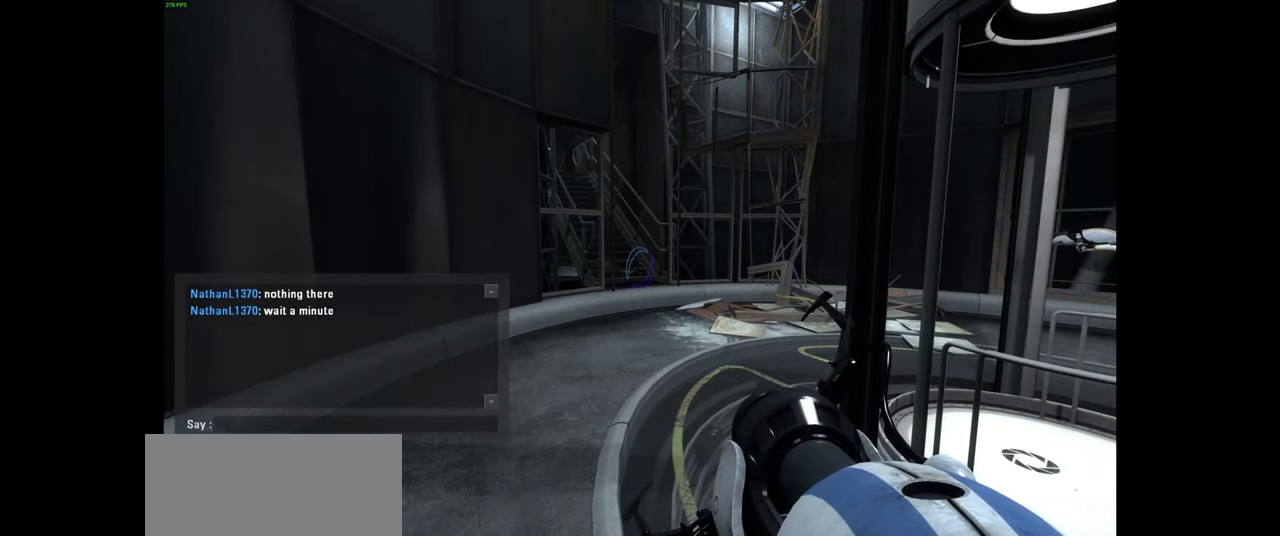
{"keys": [], "mouse": [], "events": []}
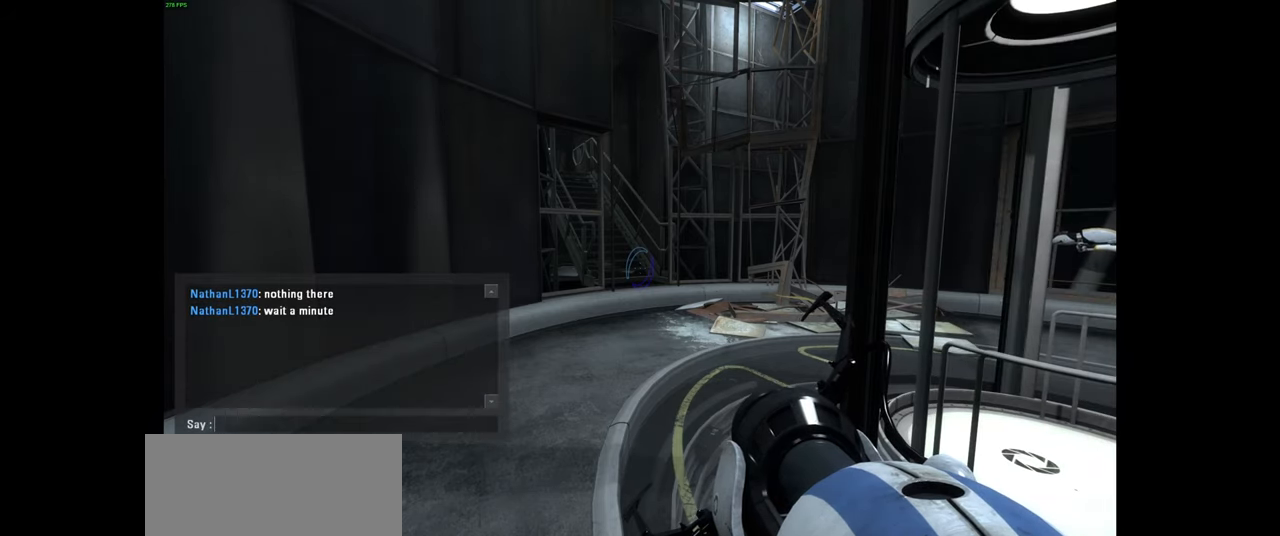
{"keys": [], "mouse": [], "events": []}
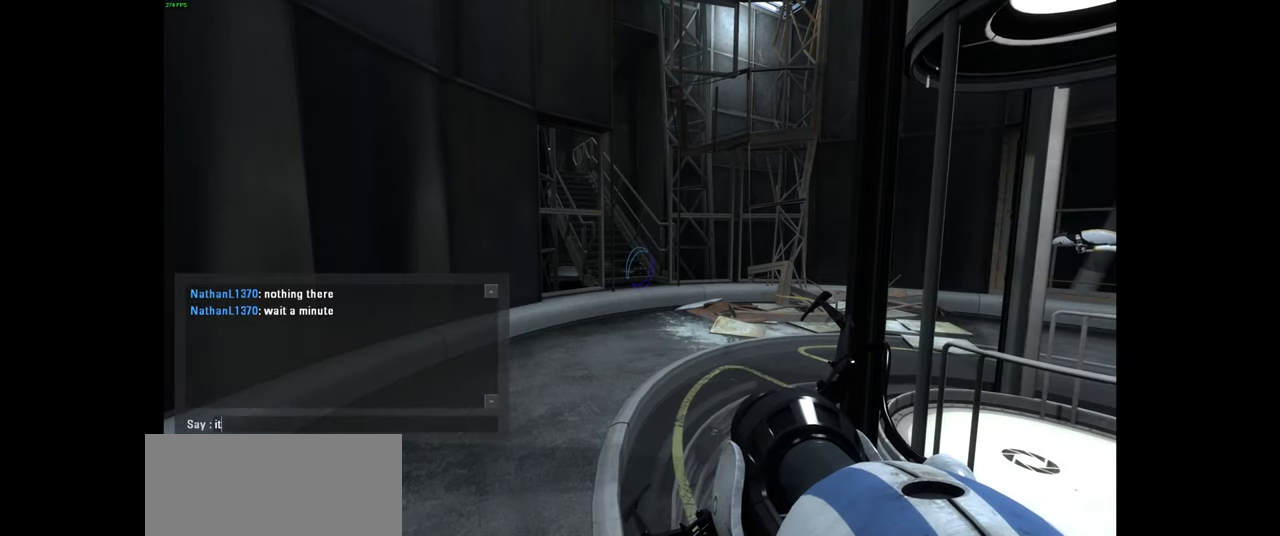
{"keys": ["s"], "mouse": [], "events": [[384, "s", "down"]]}
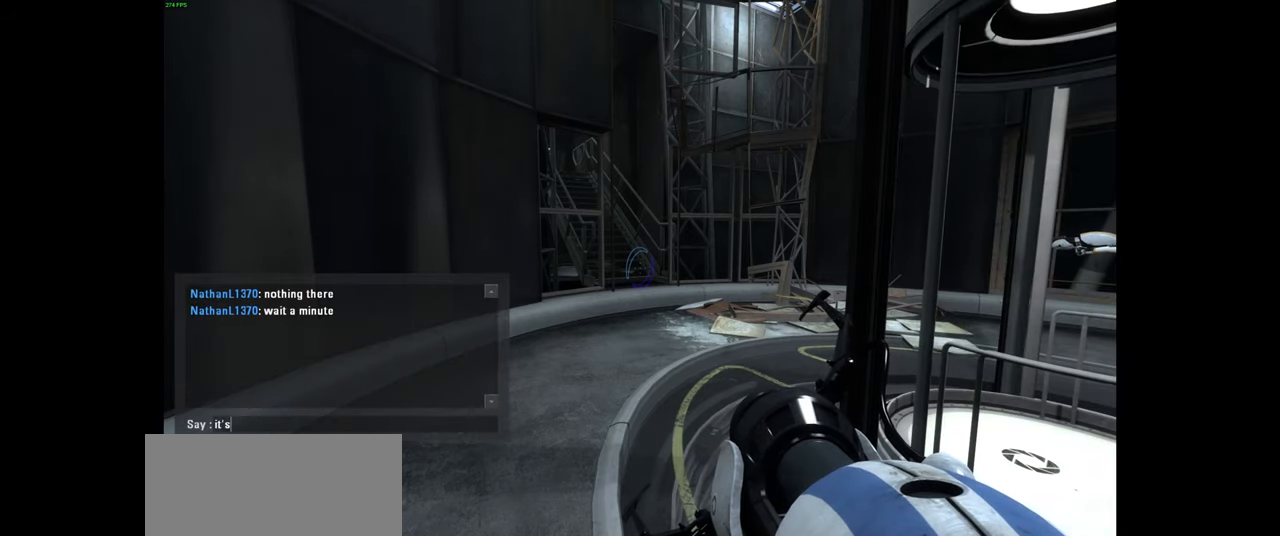
{"keys": ["space"], "mouse": [], "events": [[17, "s", "up"], [50, "space", "down"], [117, "space", "up"], [500, "space", "down"]]}
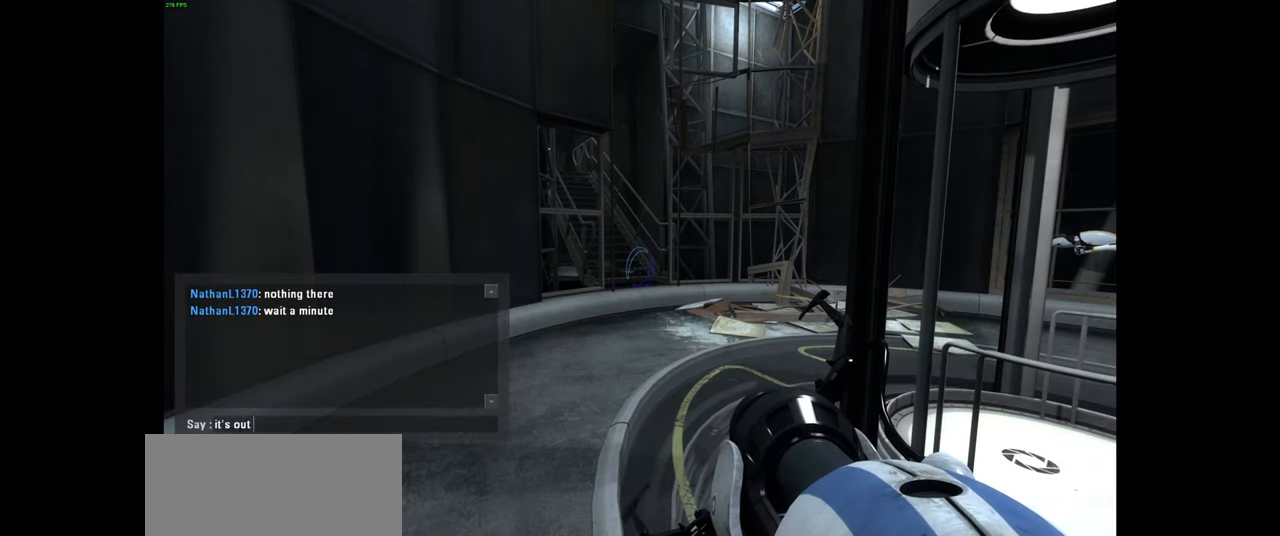
{"keys": [], "mouse": [], "events": [[67, "space", "up"], [184, "f", "down"], [300, "f", "up"], [334, "space", "down"], [450, "space", "up"]]}
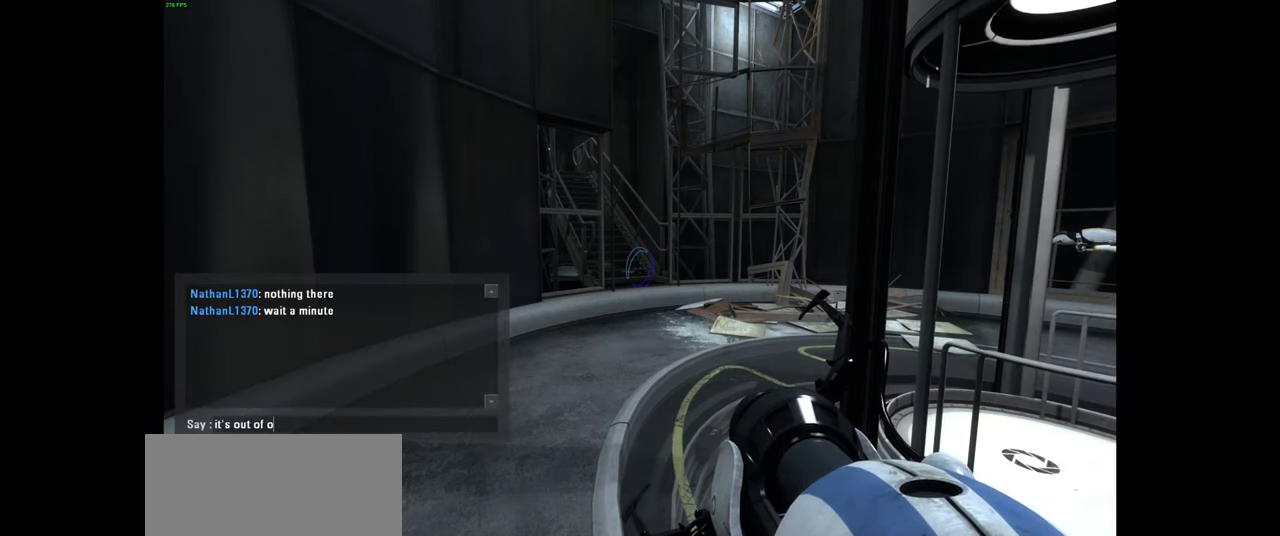
{"keys": ["e", "r"], "mouse": [], "events": [[67, "r", "down"], [133, "r", "up"], [267, "d", "down"], [367, "d", "up"], [400, "e", "down"], [467, "r", "down"]]}
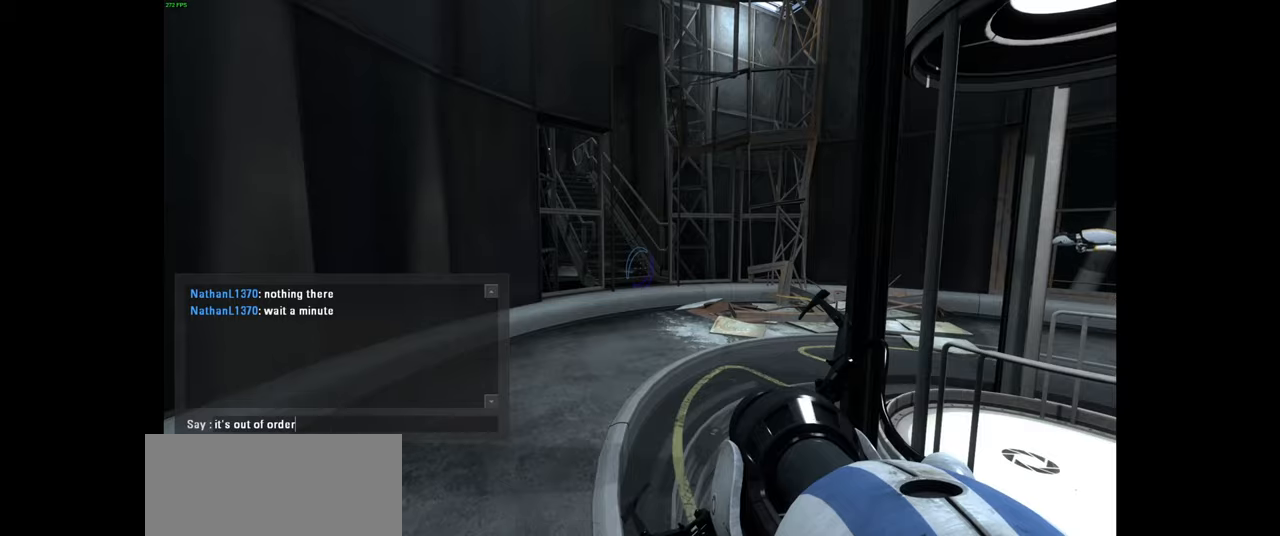
{"keys": [], "mouse": [], "events": [[50, "e", "up"], [67, "r", "up"]]}
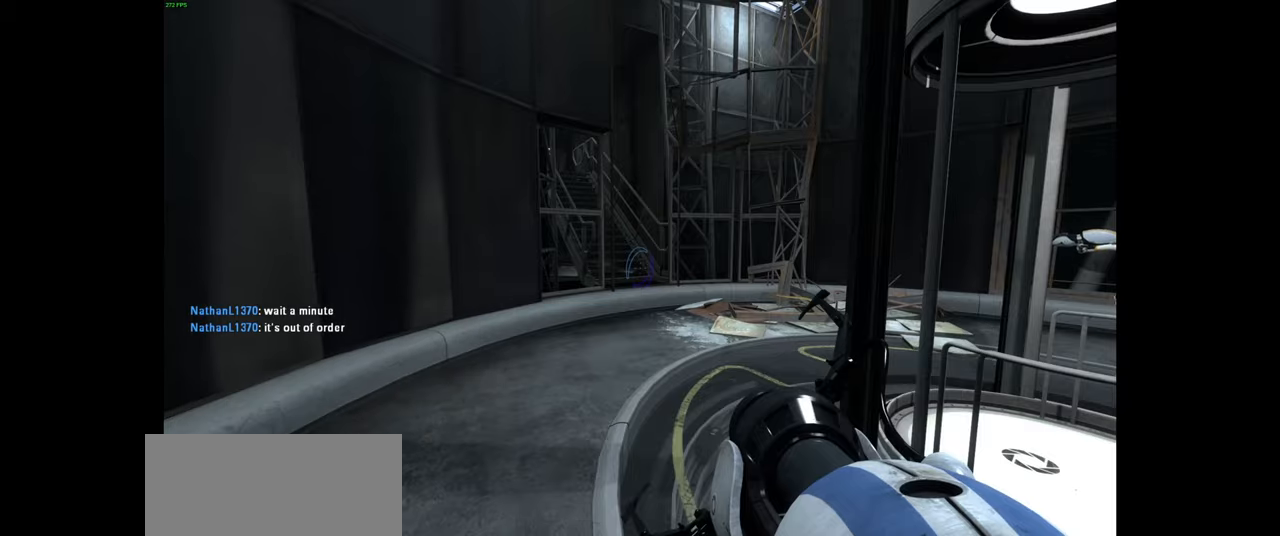
{"keys": [], "mouse": [], "events": [[100, "w", "down"], [117, "a", "down"], [200, "w", "up"], [217, "a", "up"]]}
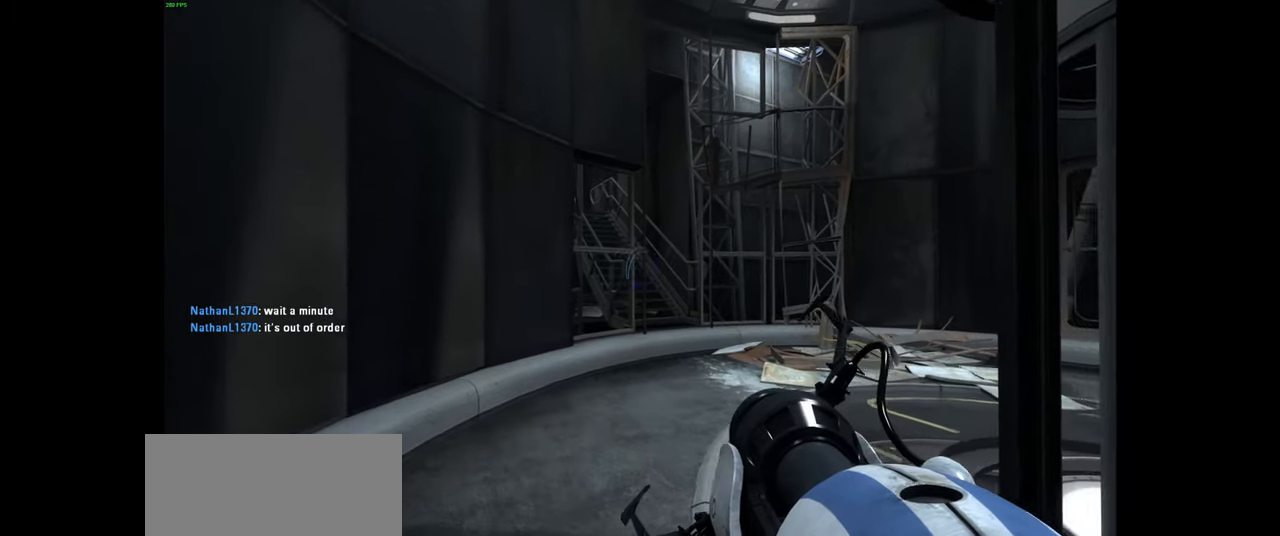
{"keys": [], "mouse": [], "events": []}
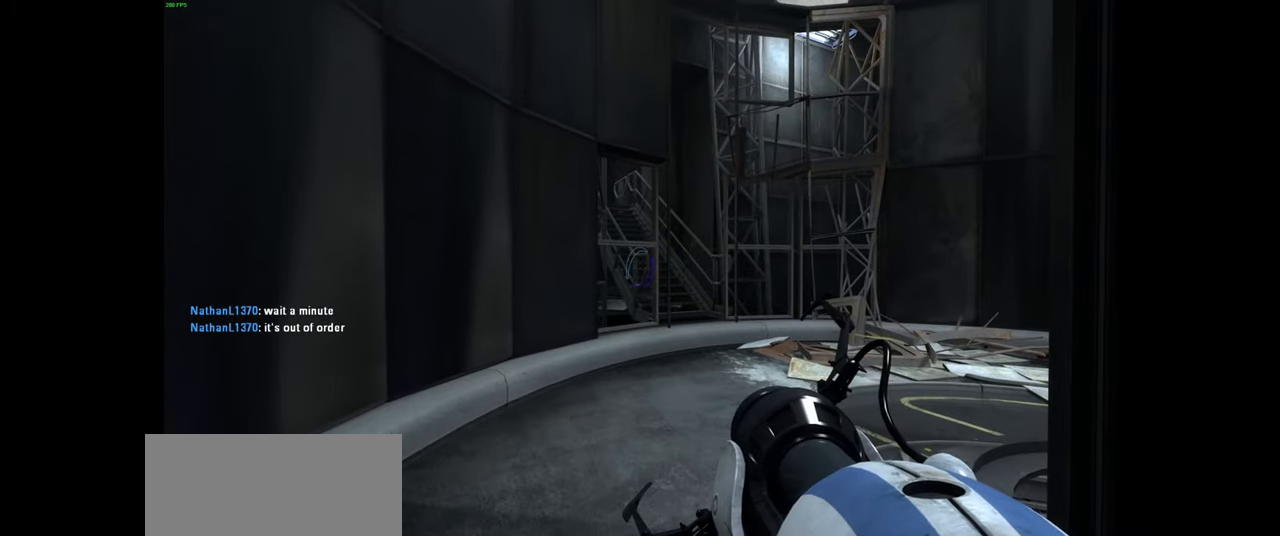
{"keys": [], "mouse": [], "events": []}
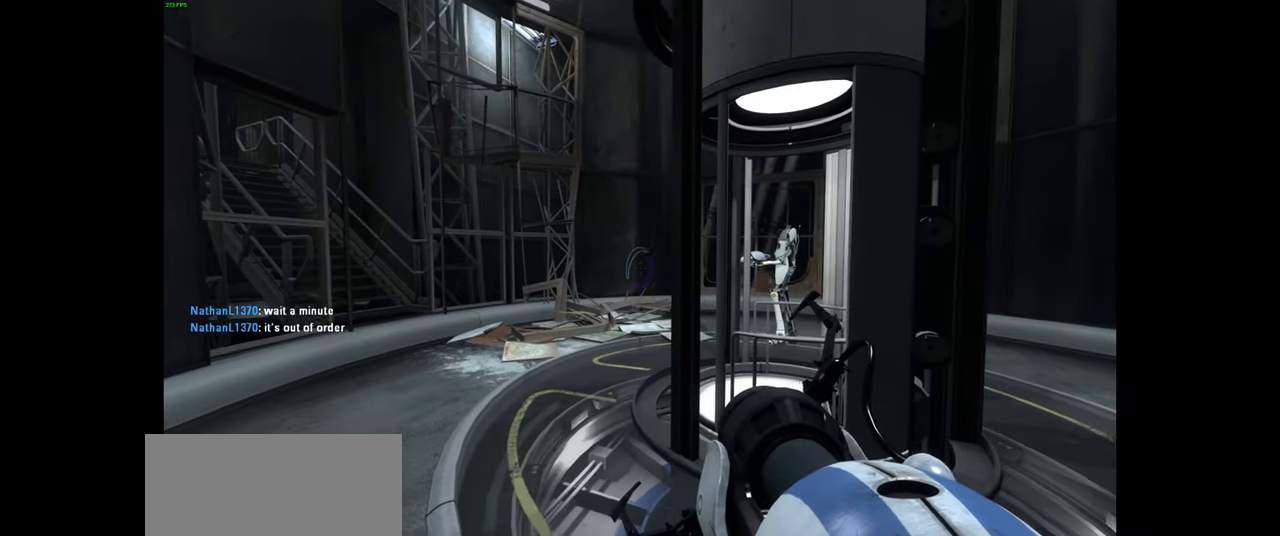
{"keys": [], "mouse": [], "events": []}
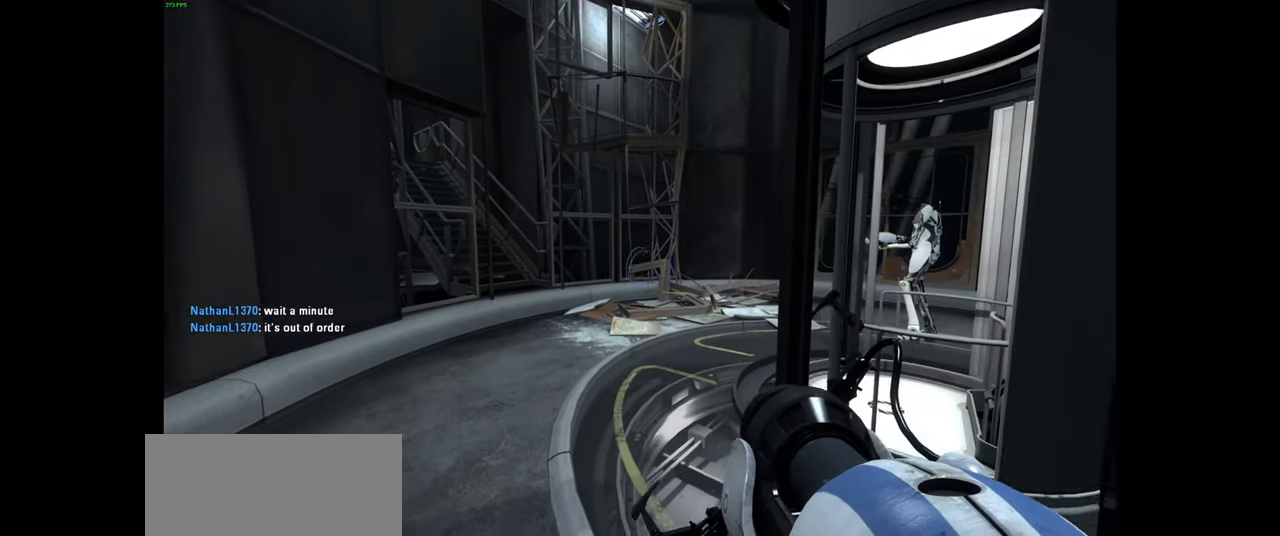
{"keys": [], "mouse": [], "events": []}
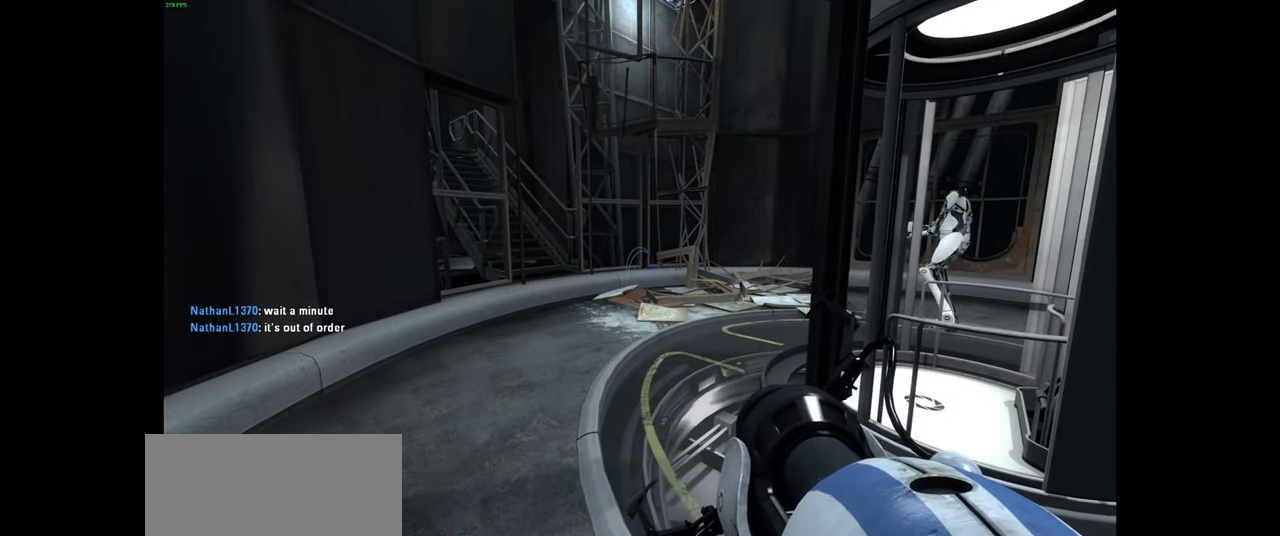
{"keys": [], "mouse": [], "events": []}
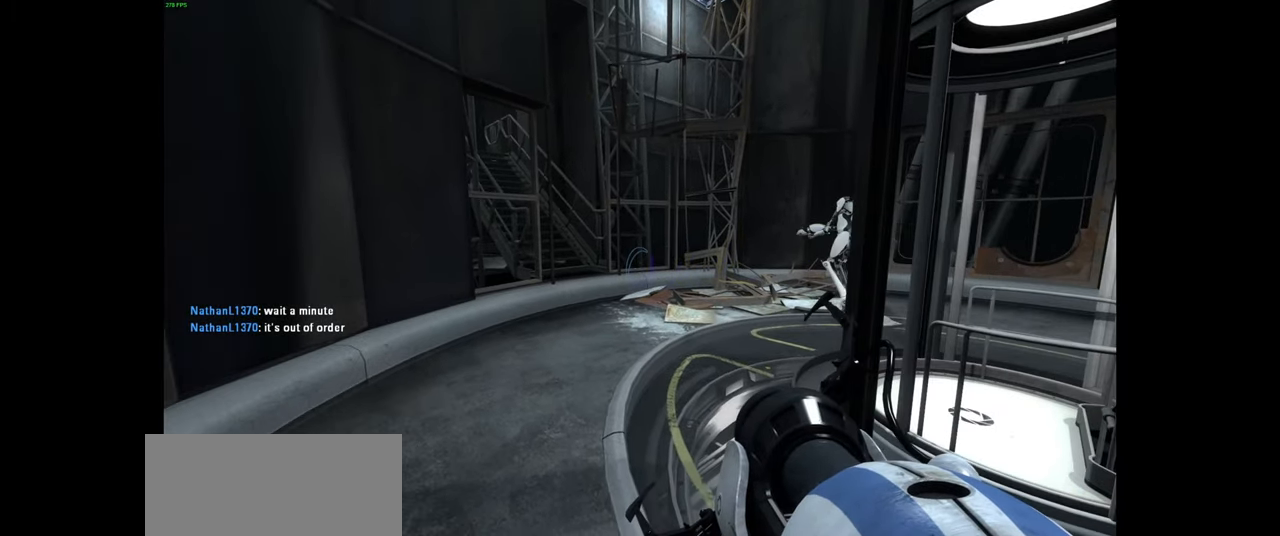
{"keys": [], "mouse": [], "events": [[350, "a", "down"], [383, "w", "down"], [467, "a", "up"], [500, "w", "up"]]}
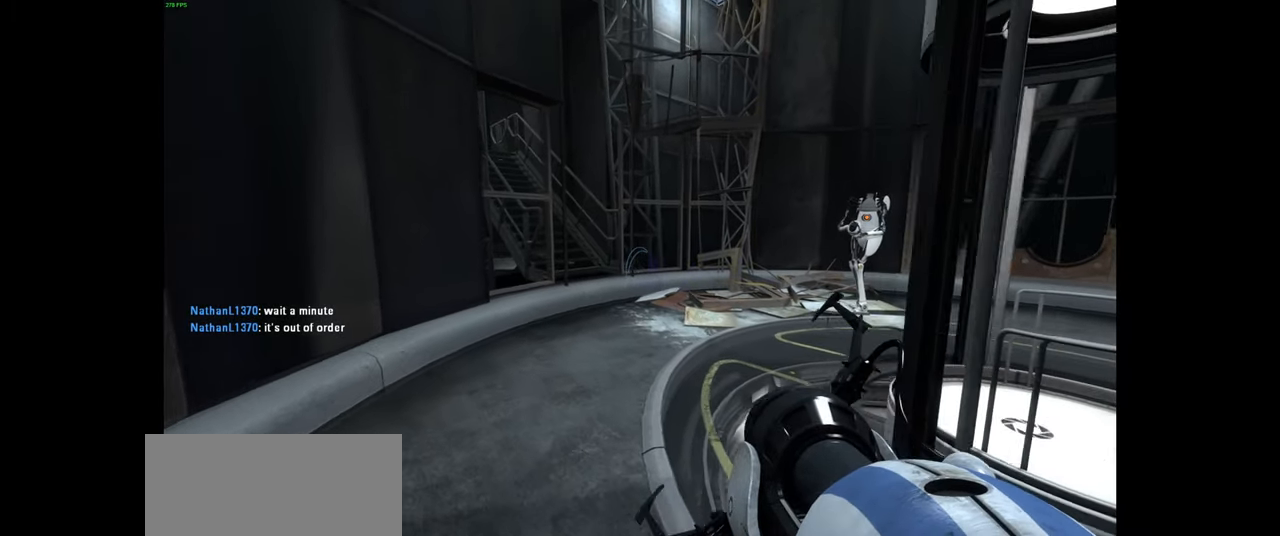
{"keys": [], "mouse": [], "events": [[417, "d", "down"], [450, "d", "up"]]}